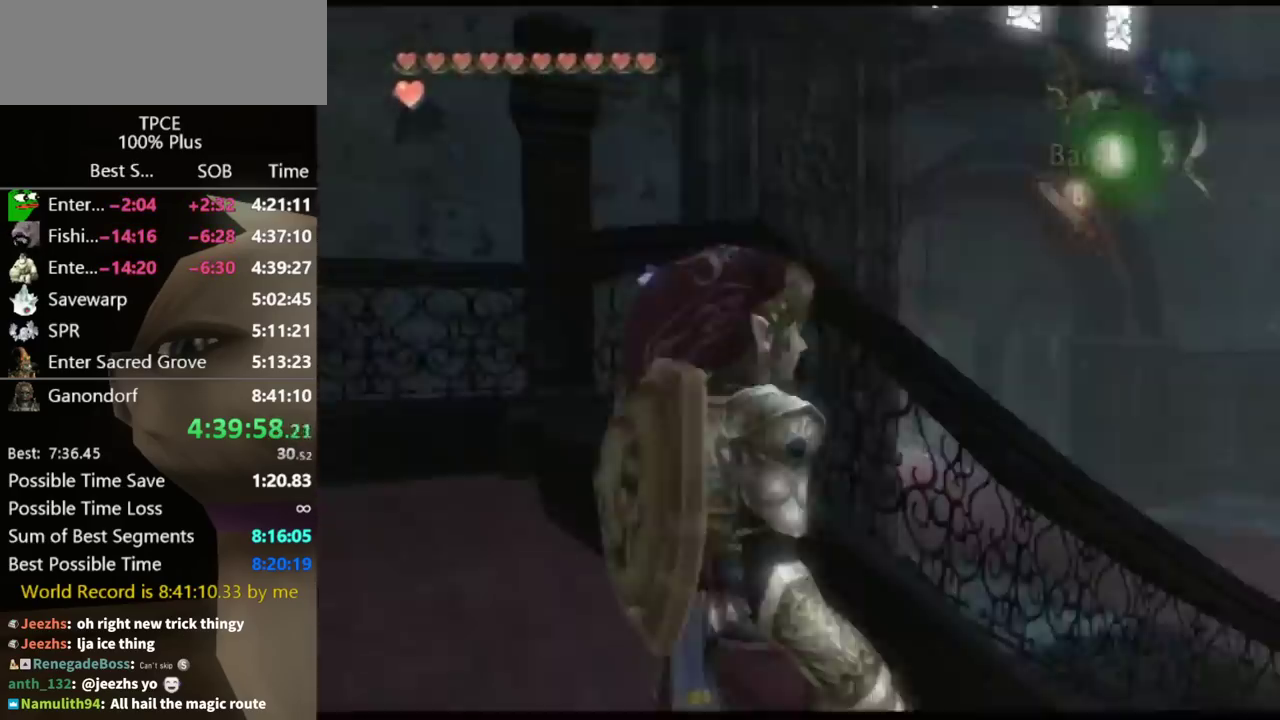
Gameplay with a controller (Nintendo layout); each line is a JSON object with the inputs held at the frame after it. Not read: L3 R3.
{"buttons": ["X"], "left_stick": "down-left", "right_stick": "center"}
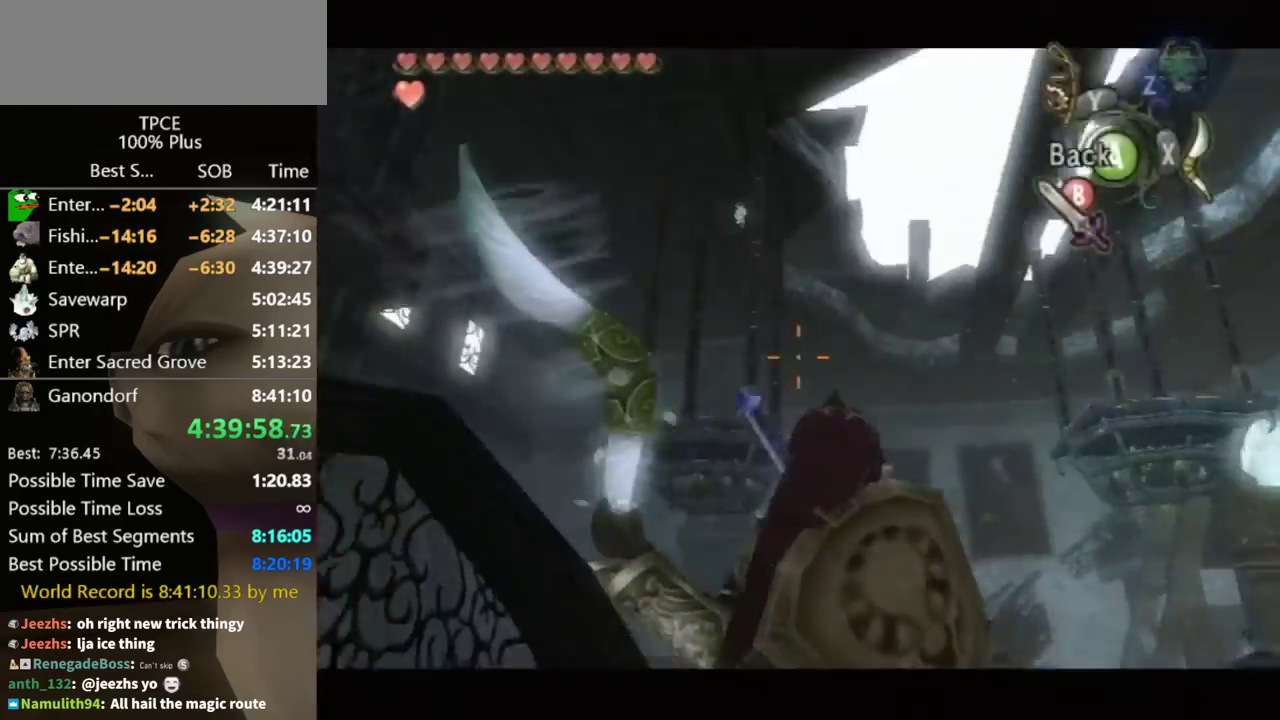
{"buttons": [], "left_stick": "down-left", "right_stick": "center"}
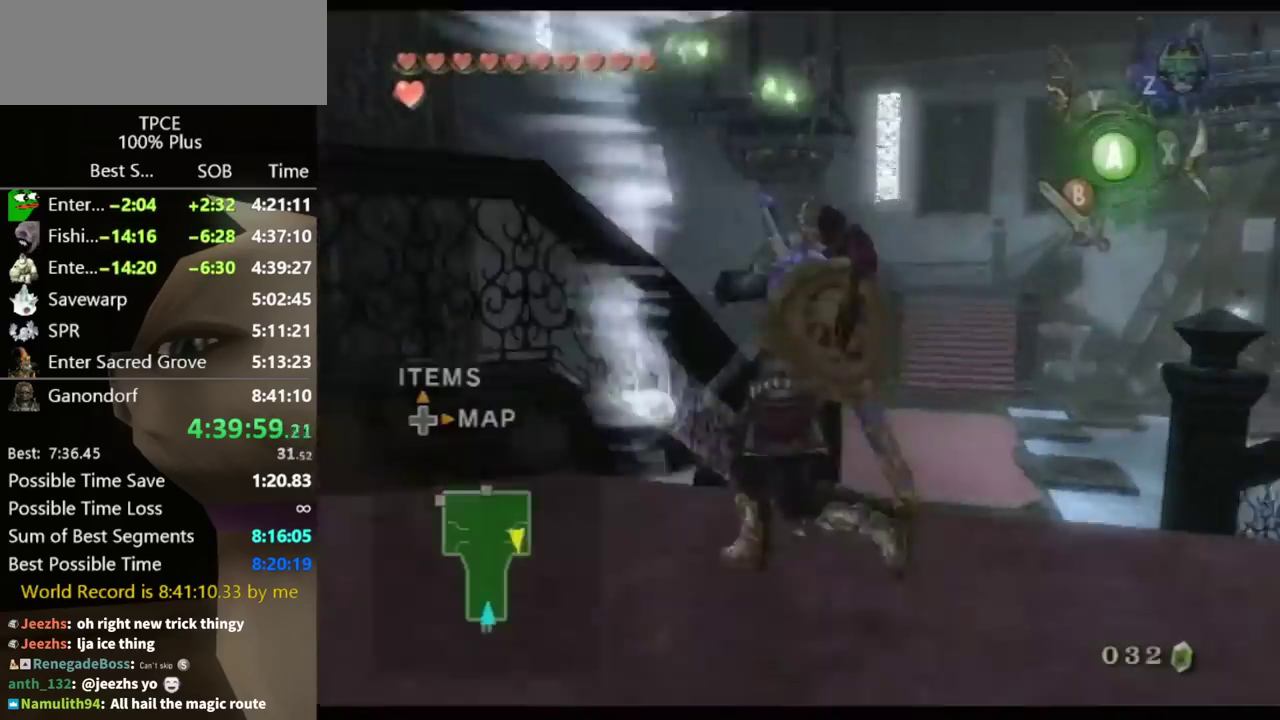
{"buttons": [], "left_stick": "up-left", "right_stick": "center"}
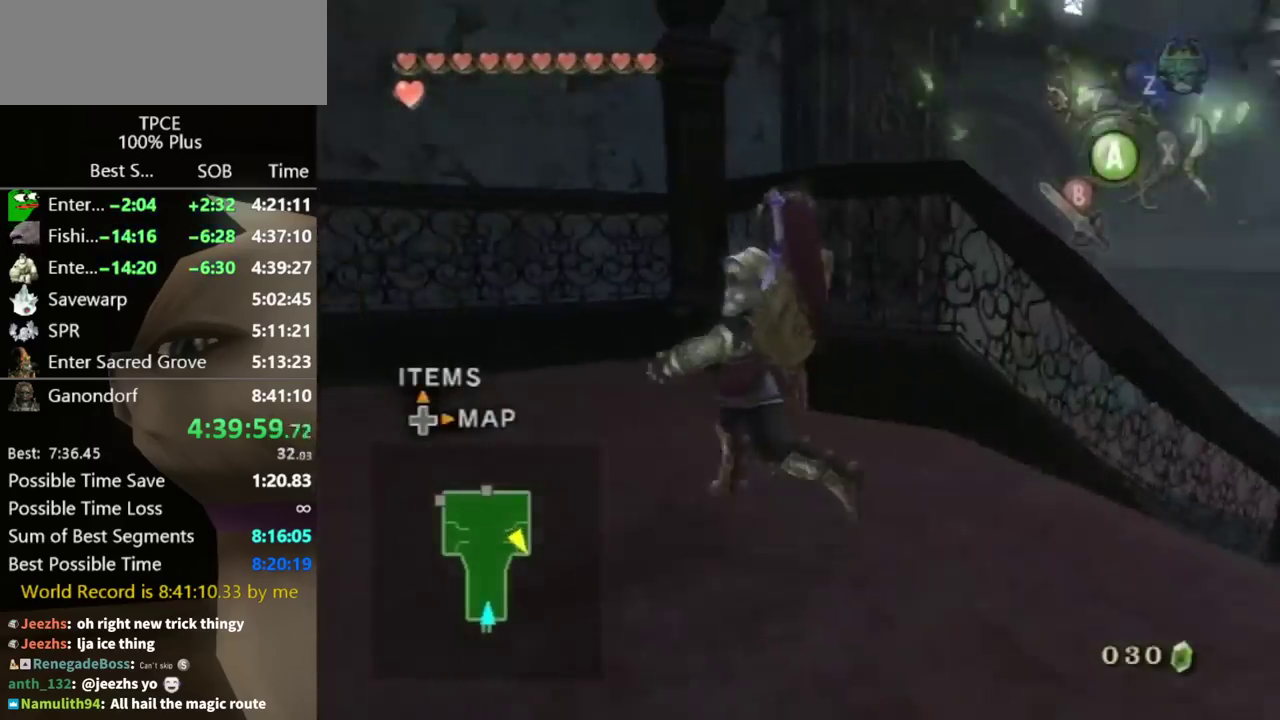
{"buttons": [], "left_stick": "up", "right_stick": "center"}
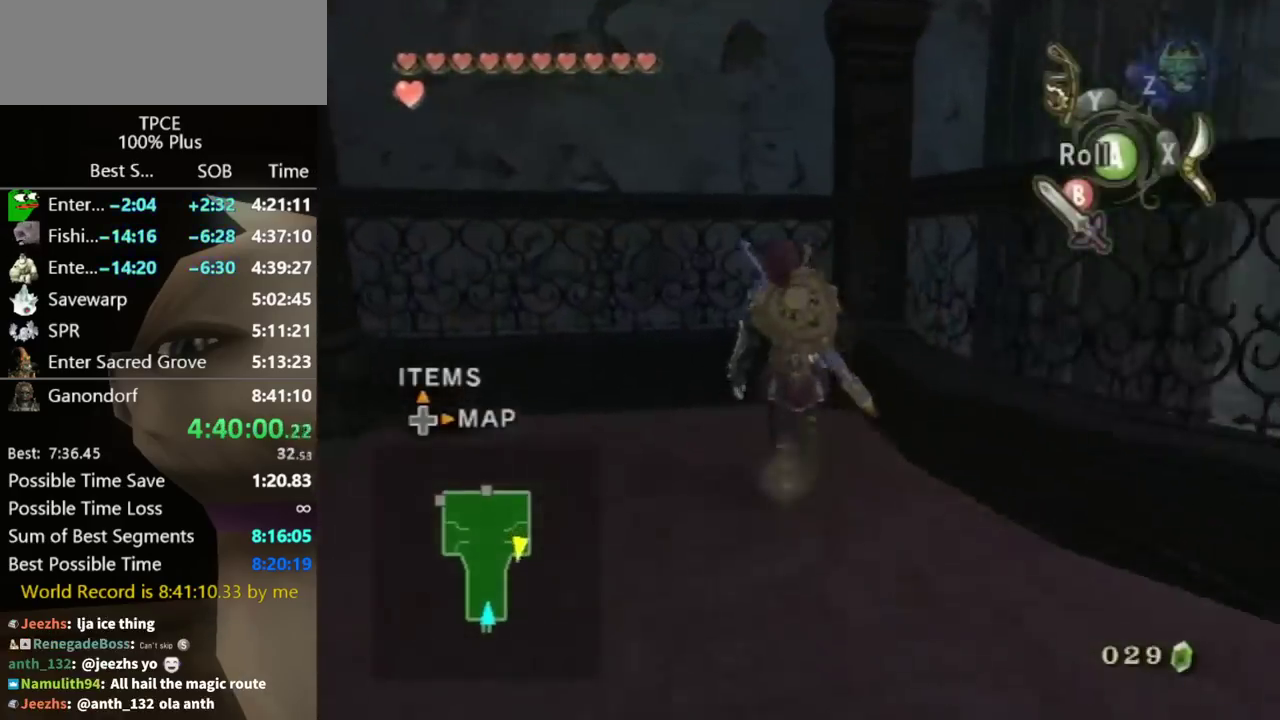
{"buttons": [], "left_stick": "up", "right_stick": "center"}
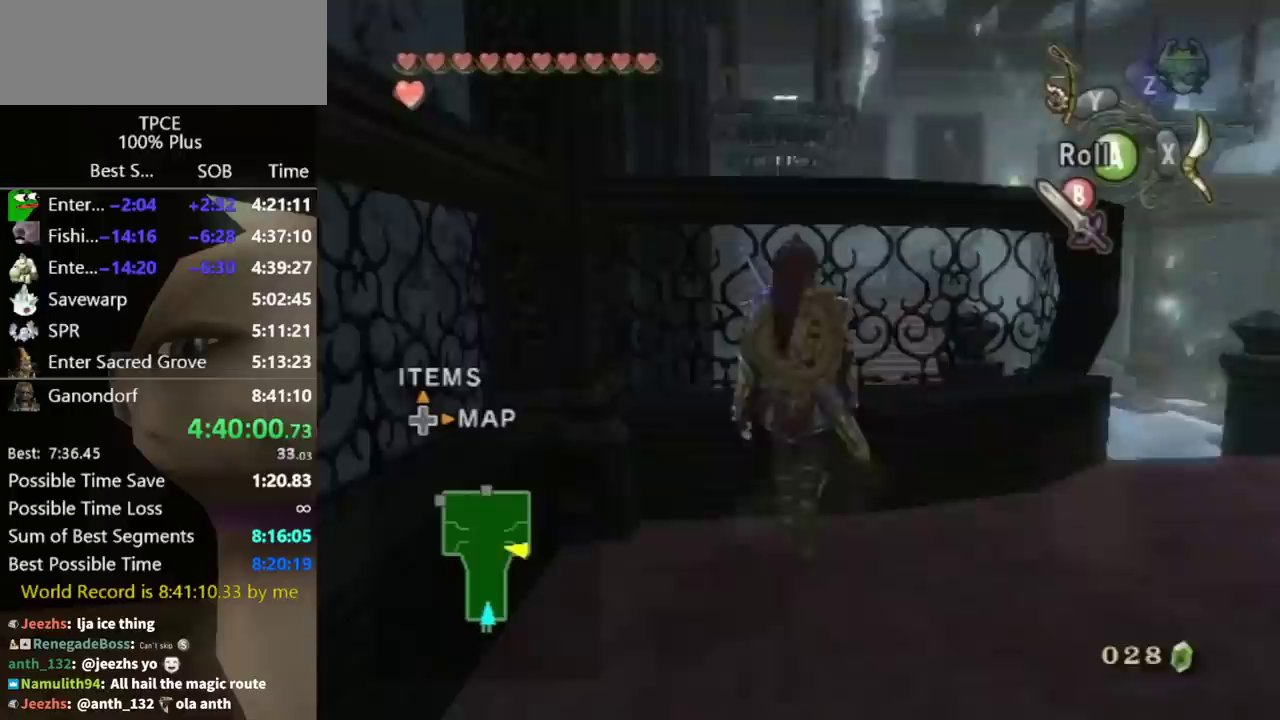
{"buttons": [], "left_stick": "up-left", "right_stick": "center"}
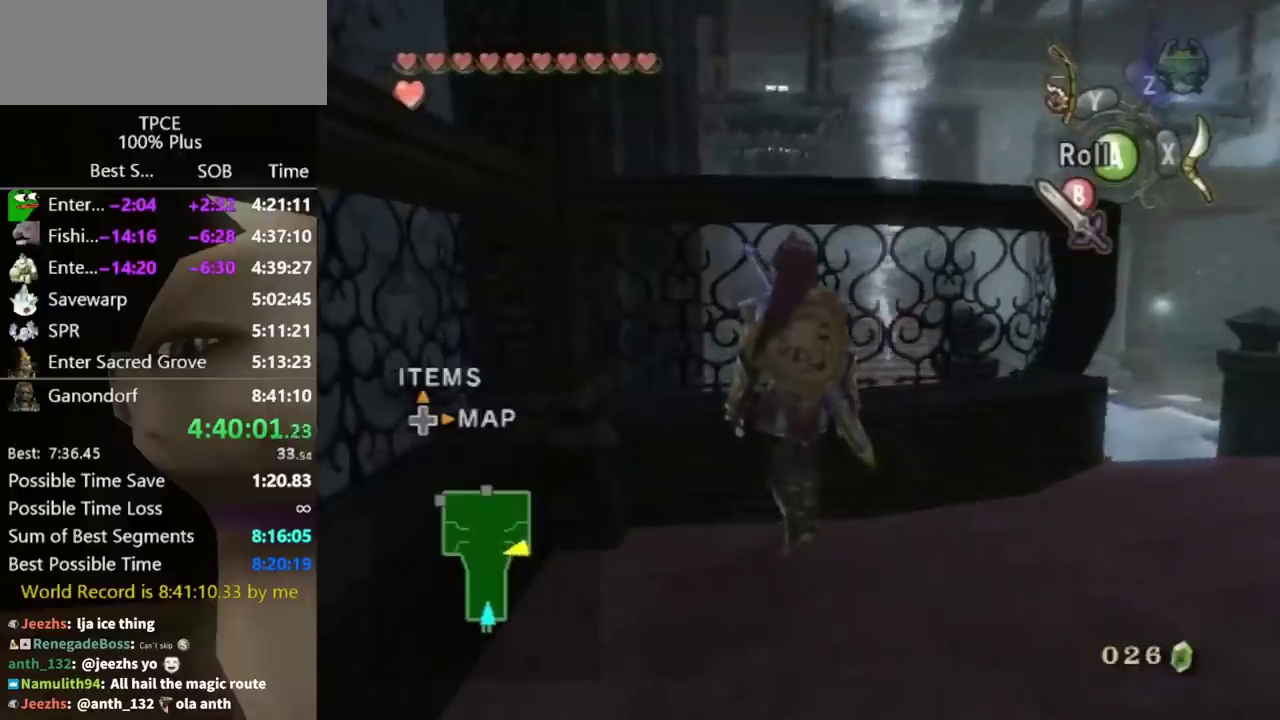
{"buttons": [], "left_stick": "up-left", "right_stick": "center"}
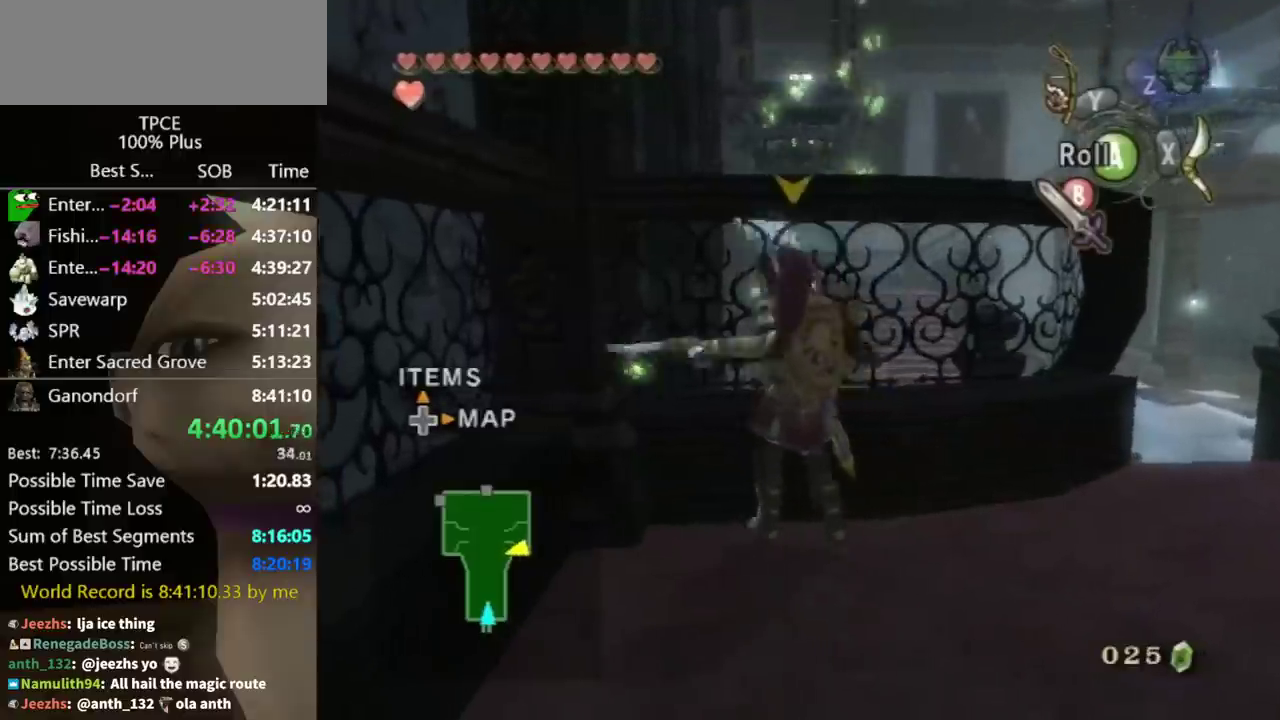
{"buttons": [], "left_stick": "up", "right_stick": "center"}
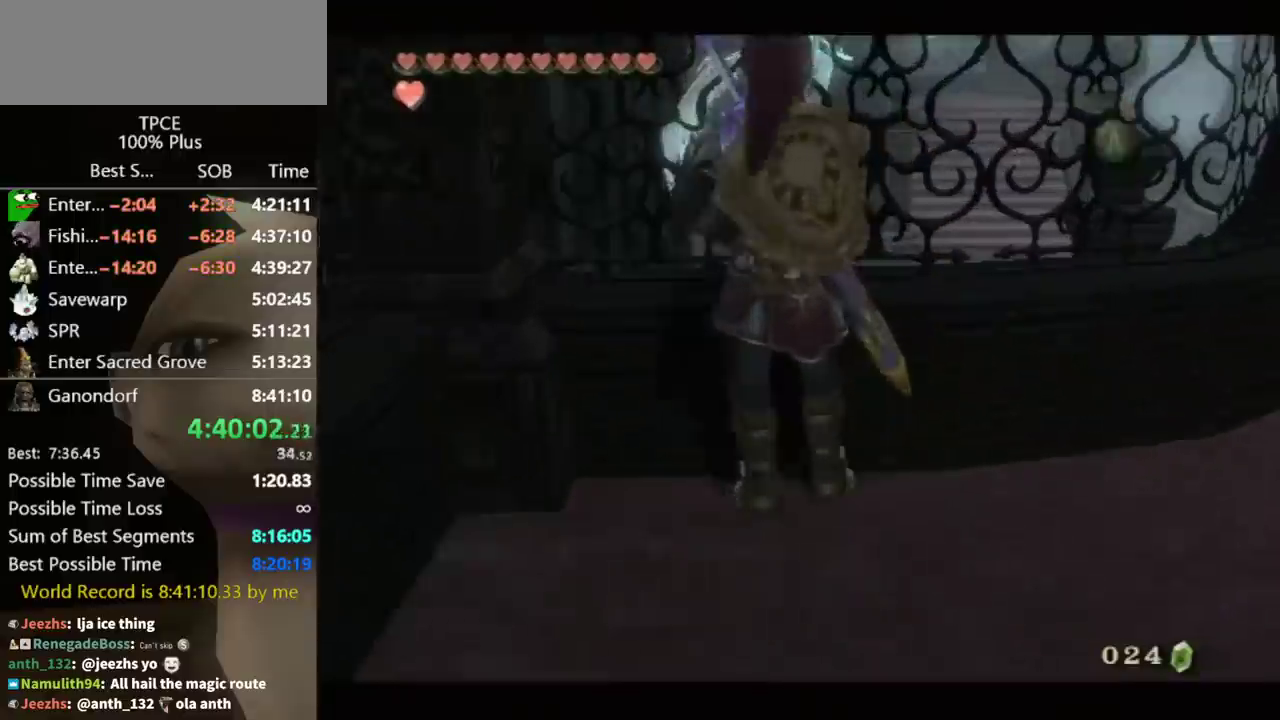
{"buttons": [], "left_stick": "center", "right_stick": "center"}
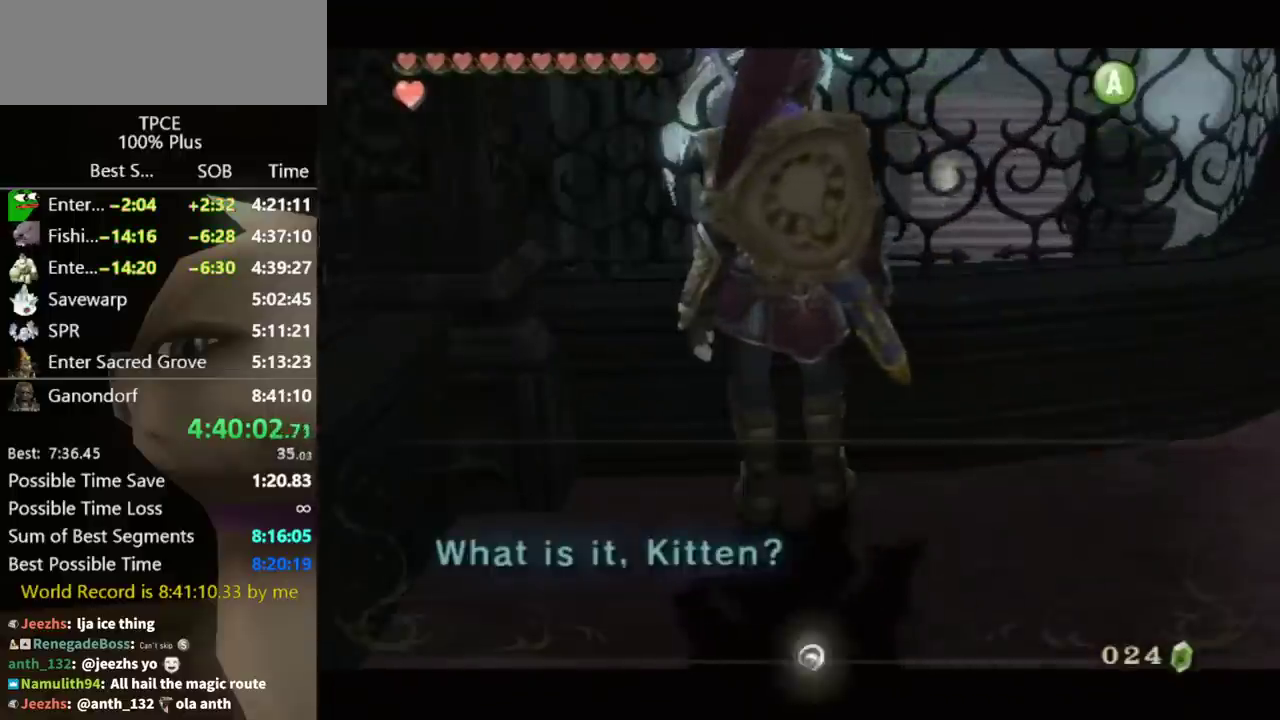
{"buttons": [], "left_stick": "center", "right_stick": "center"}
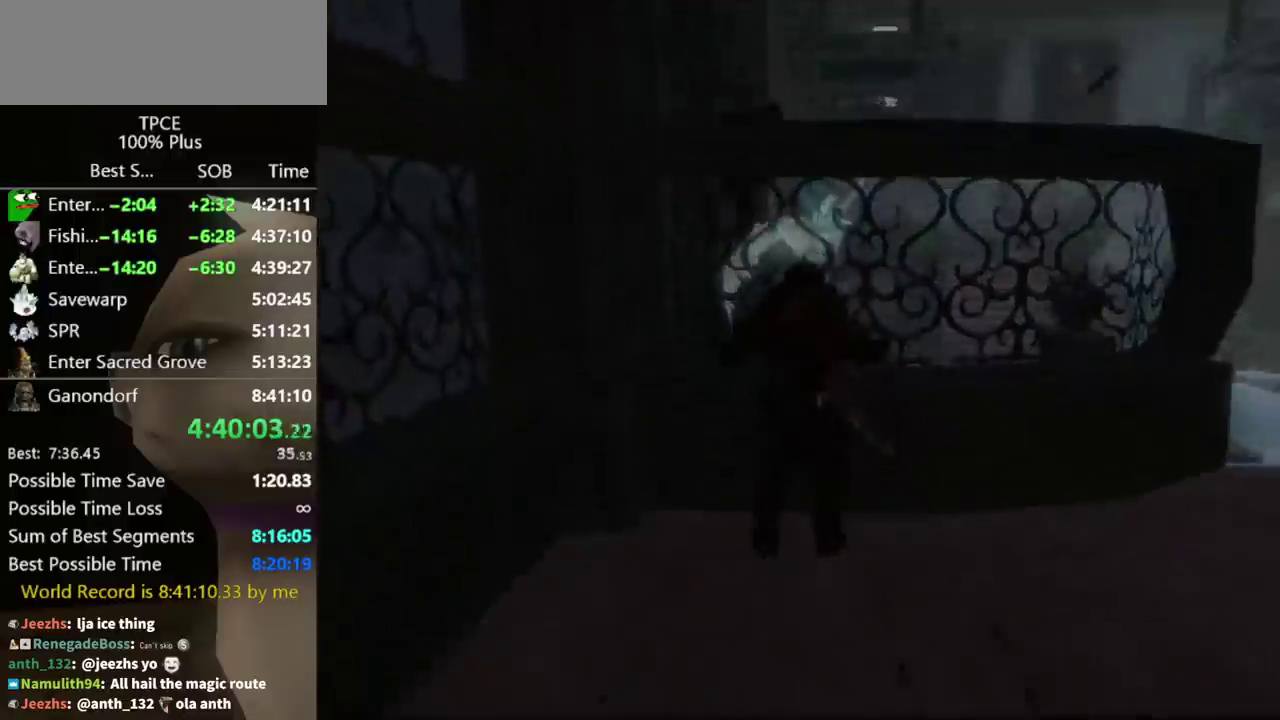
{"buttons": [], "left_stick": "center", "right_stick": "center"}
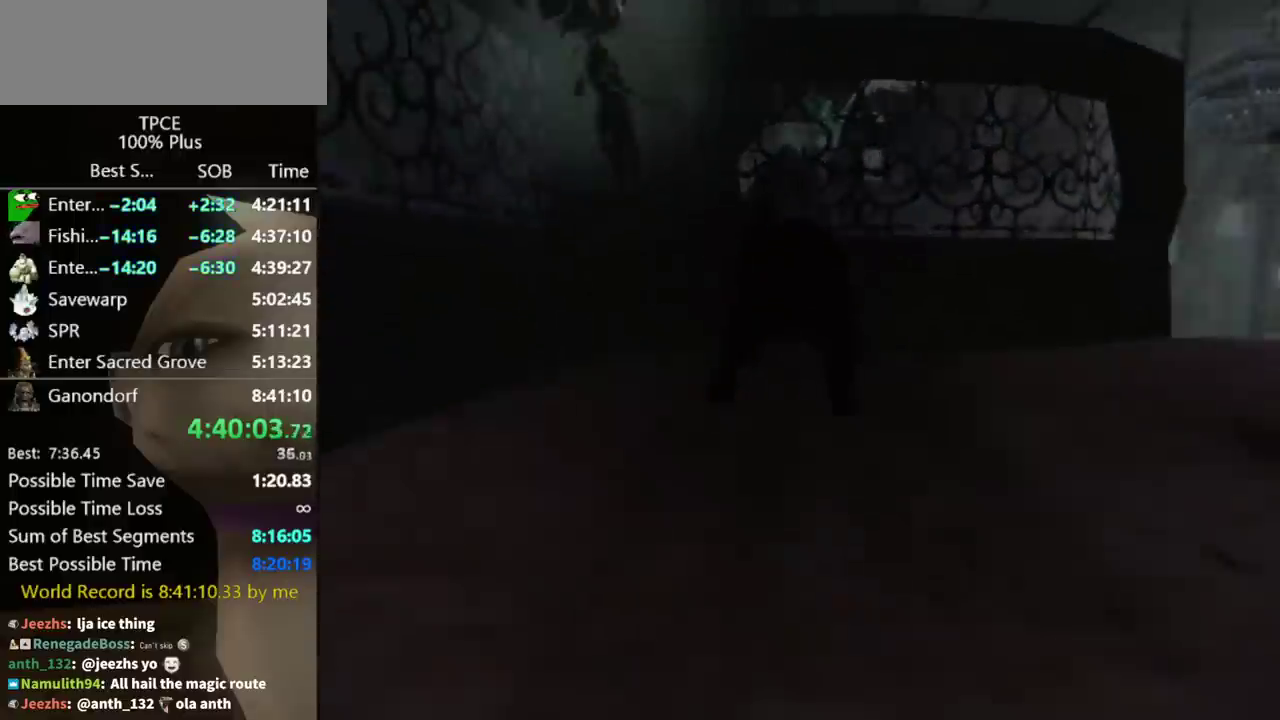
{"buttons": [], "left_stick": "center", "right_stick": "center"}
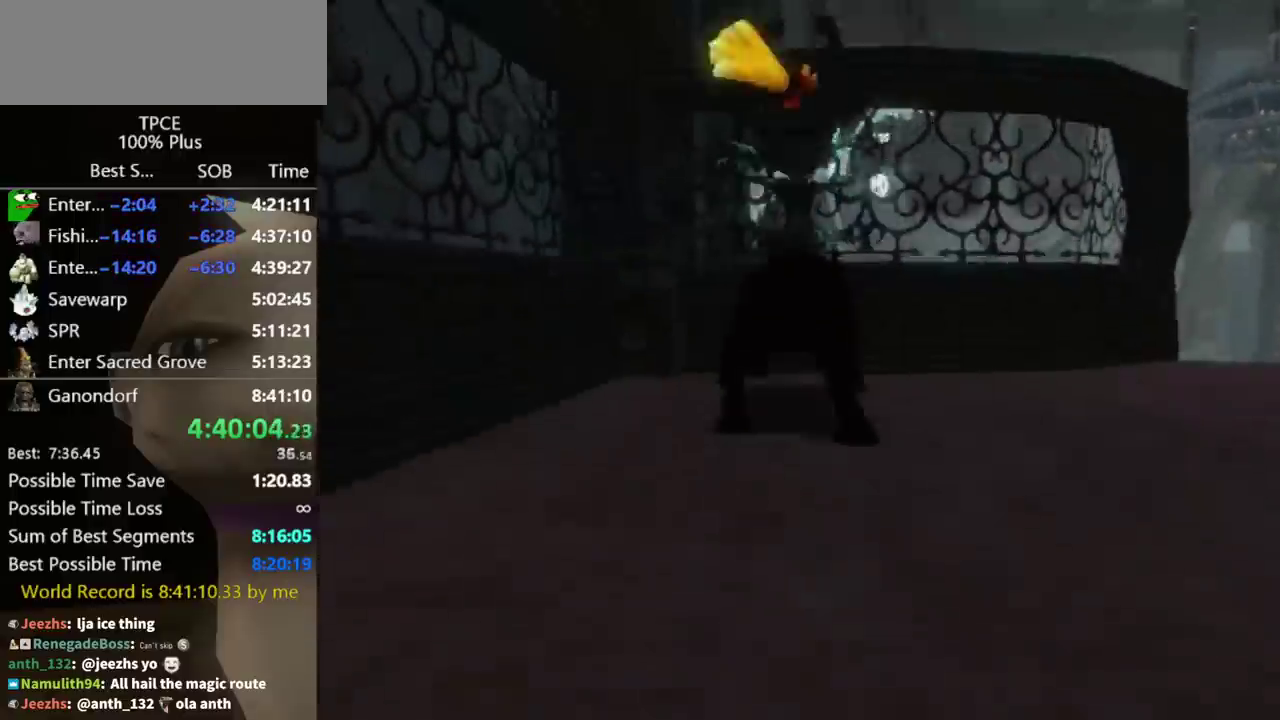
{"buttons": [], "left_stick": "center", "right_stick": "center"}
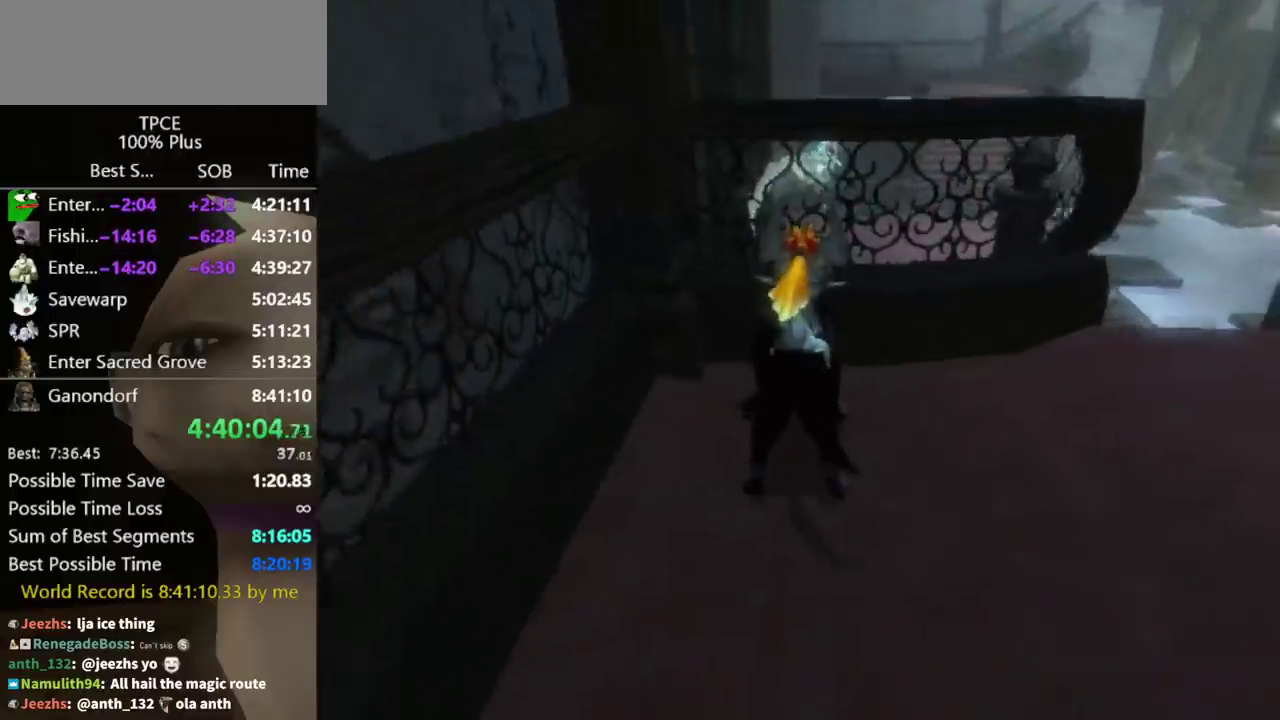
{"buttons": [], "left_stick": "center", "right_stick": "center"}
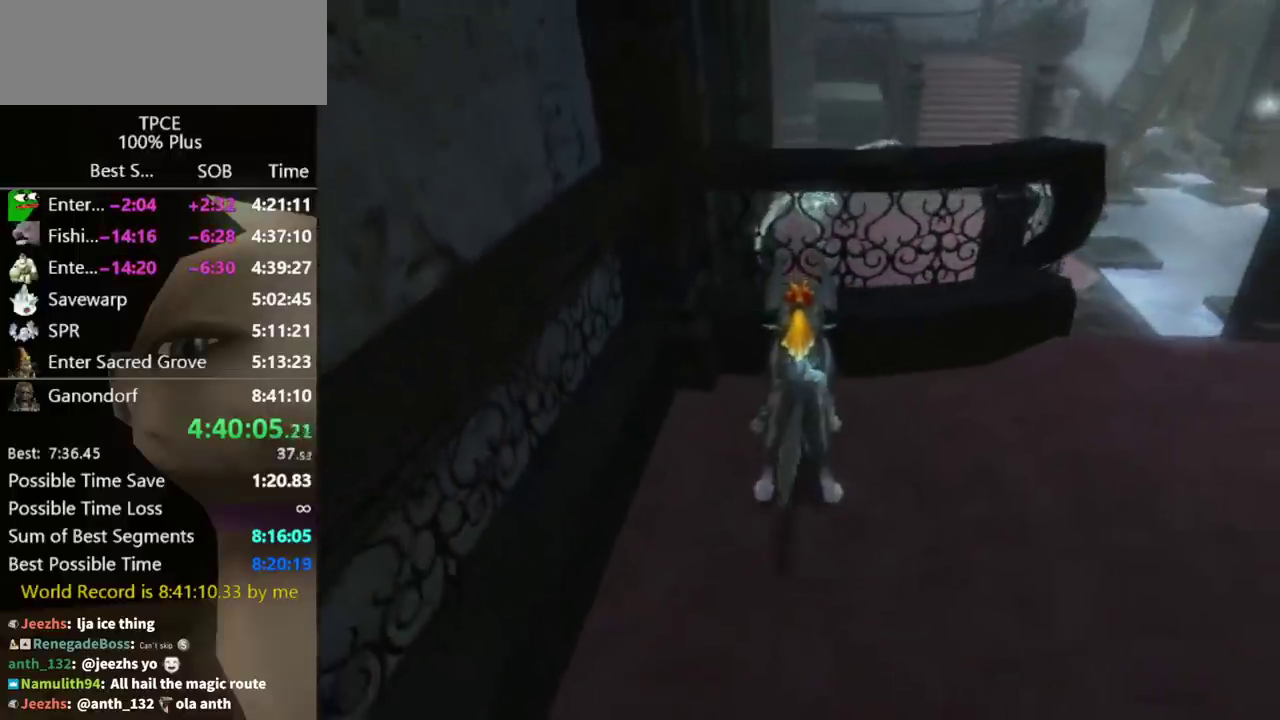
{"buttons": [], "left_stick": "center", "right_stick": "center"}
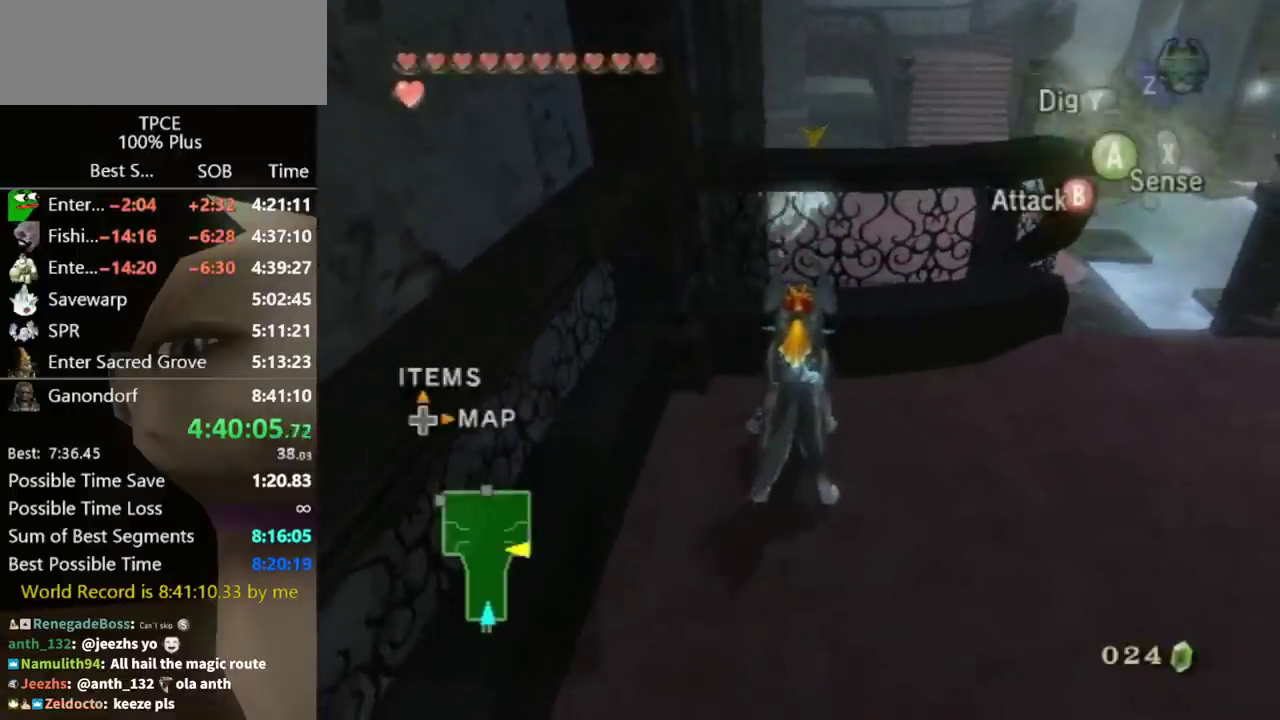
{"buttons": ["B"], "left_stick": "center", "right_stick": "center"}
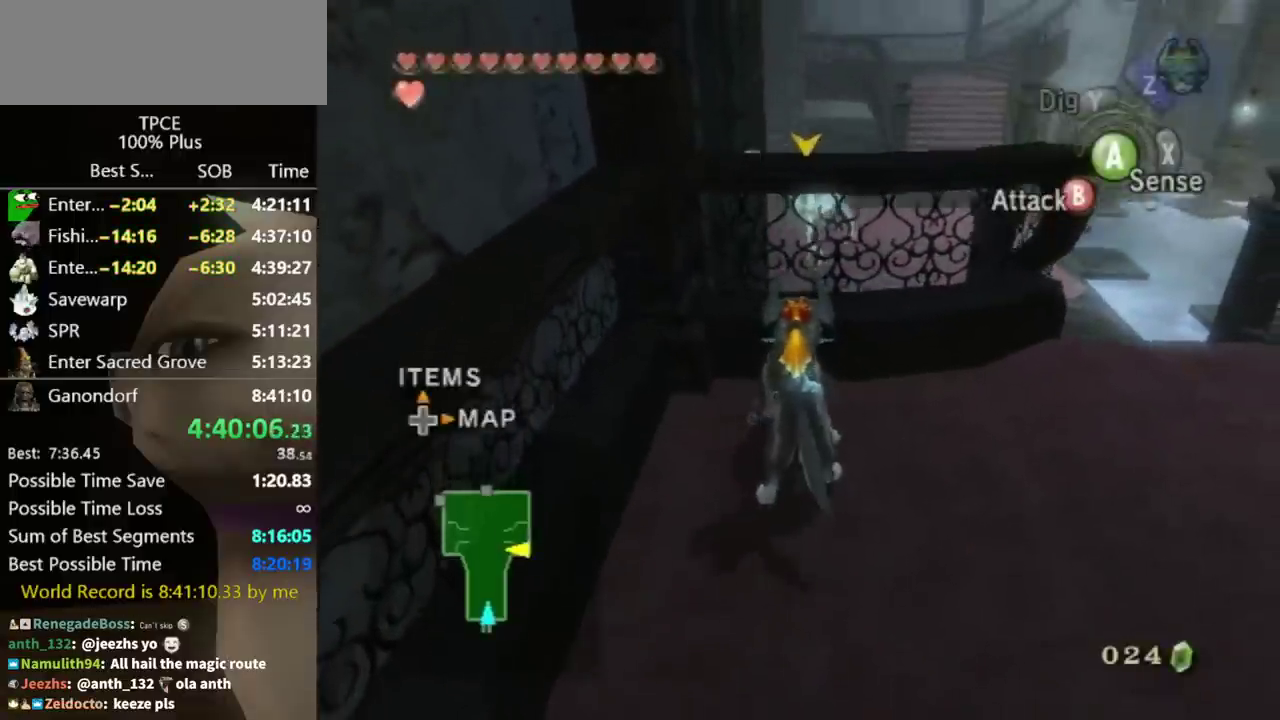
{"buttons": ["B"], "left_stick": "center", "right_stick": "center"}
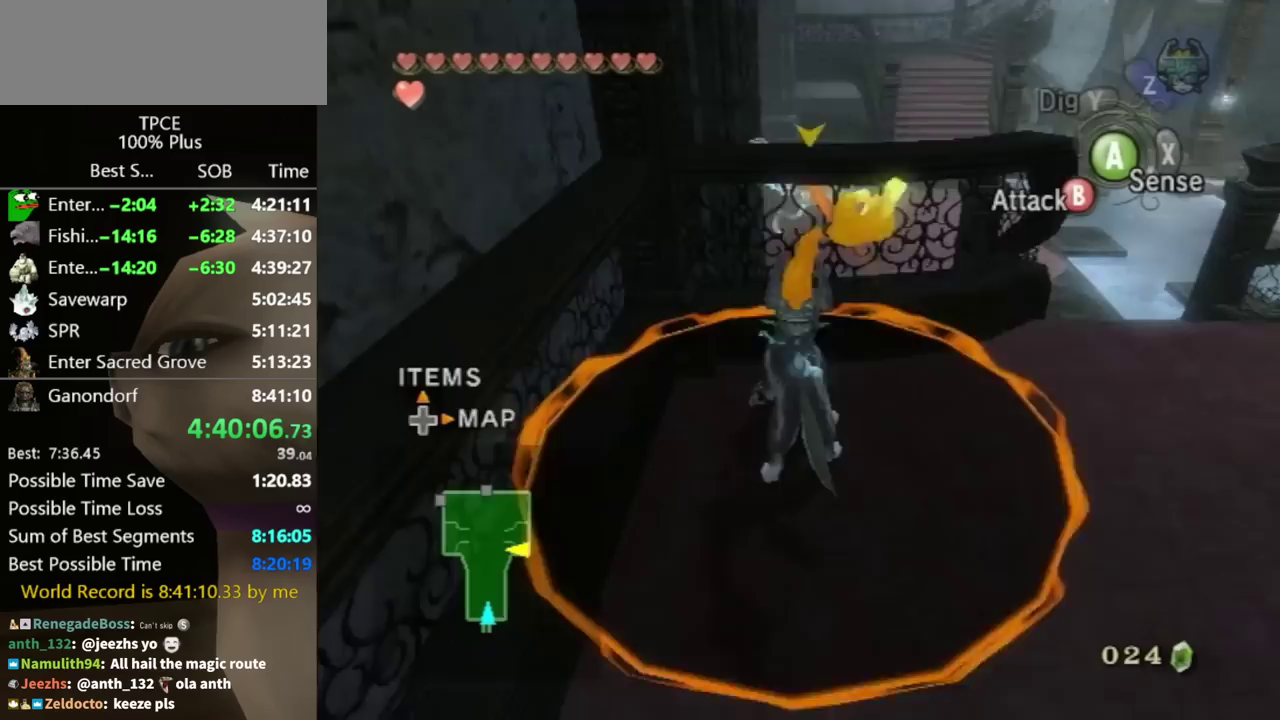
{"buttons": ["B"], "left_stick": "center", "right_stick": "center"}
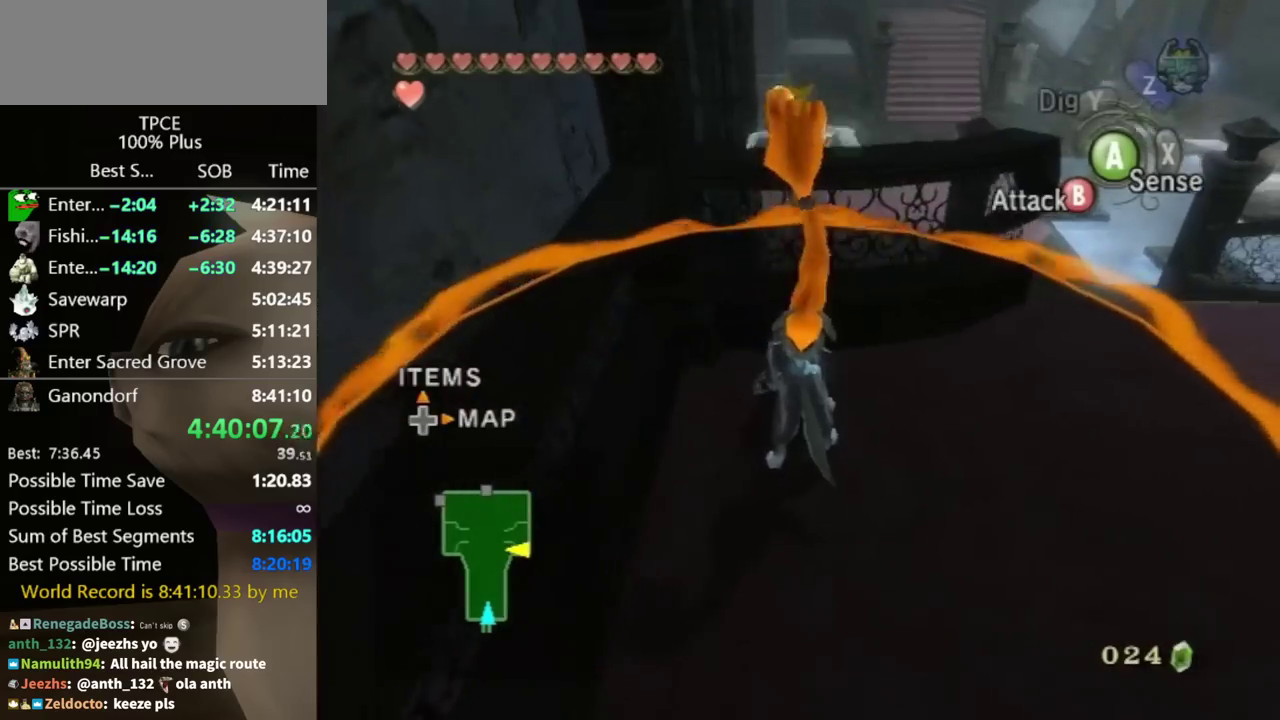
{"buttons": ["B"], "left_stick": "right", "right_stick": "center"}
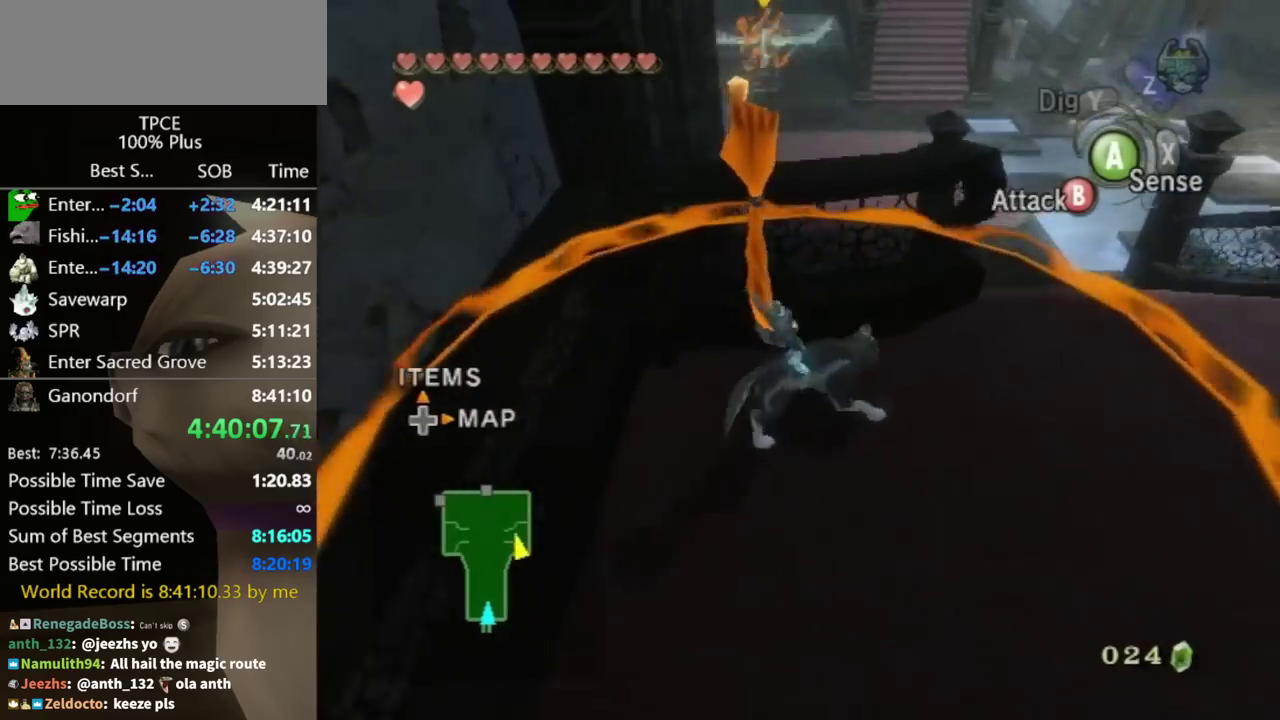
{"buttons": ["B"], "left_stick": "up-right", "right_stick": "center"}
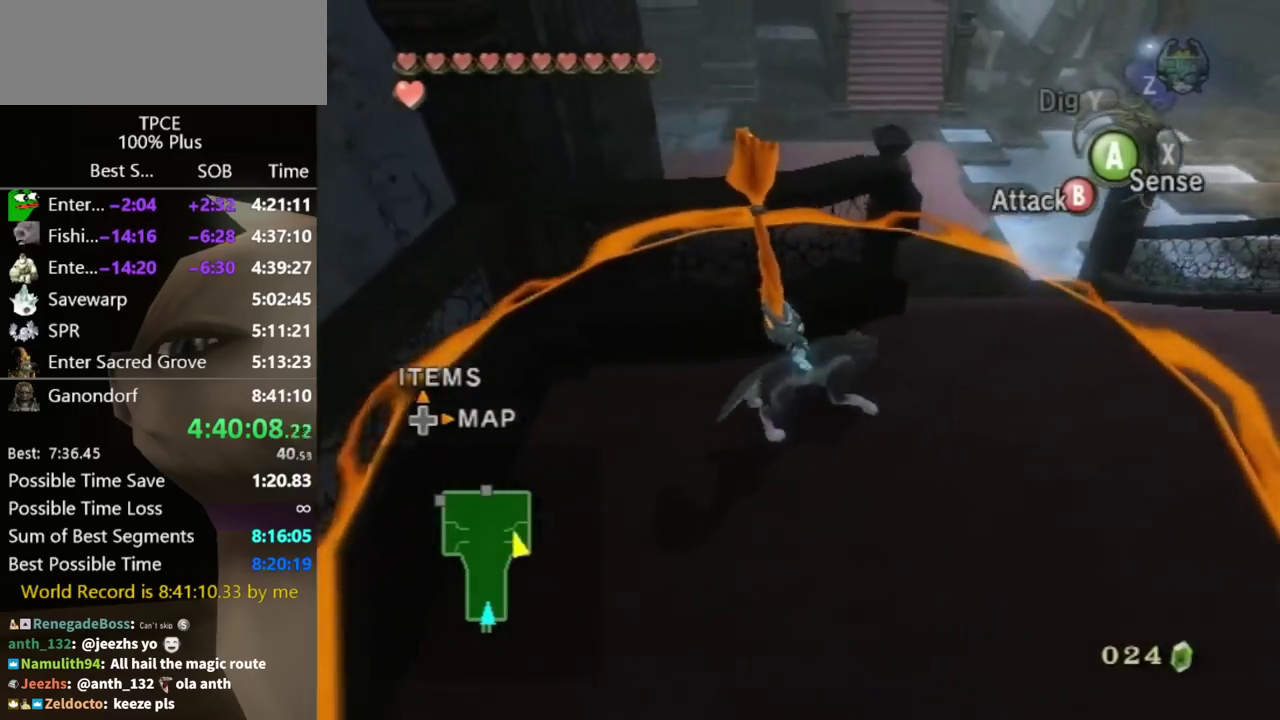
{"buttons": ["B"], "left_stick": "up-right", "right_stick": "center"}
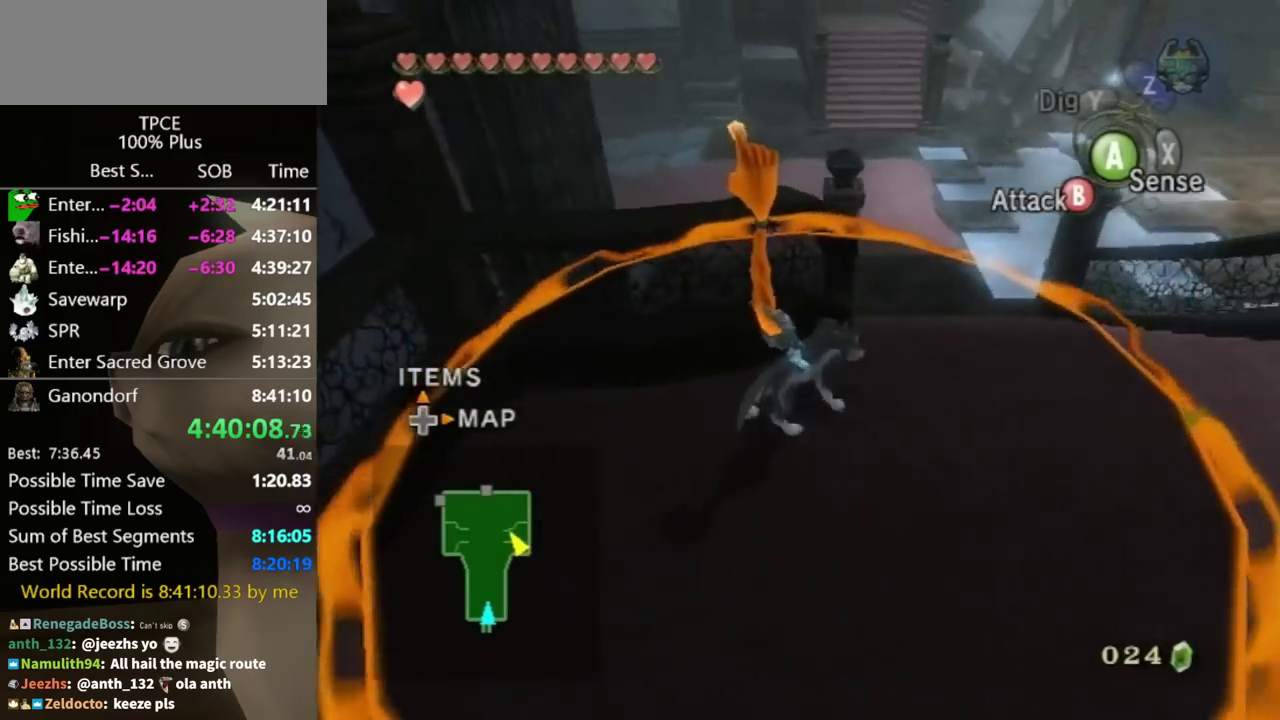
{"buttons": ["B"], "left_stick": "up-right", "right_stick": "center"}
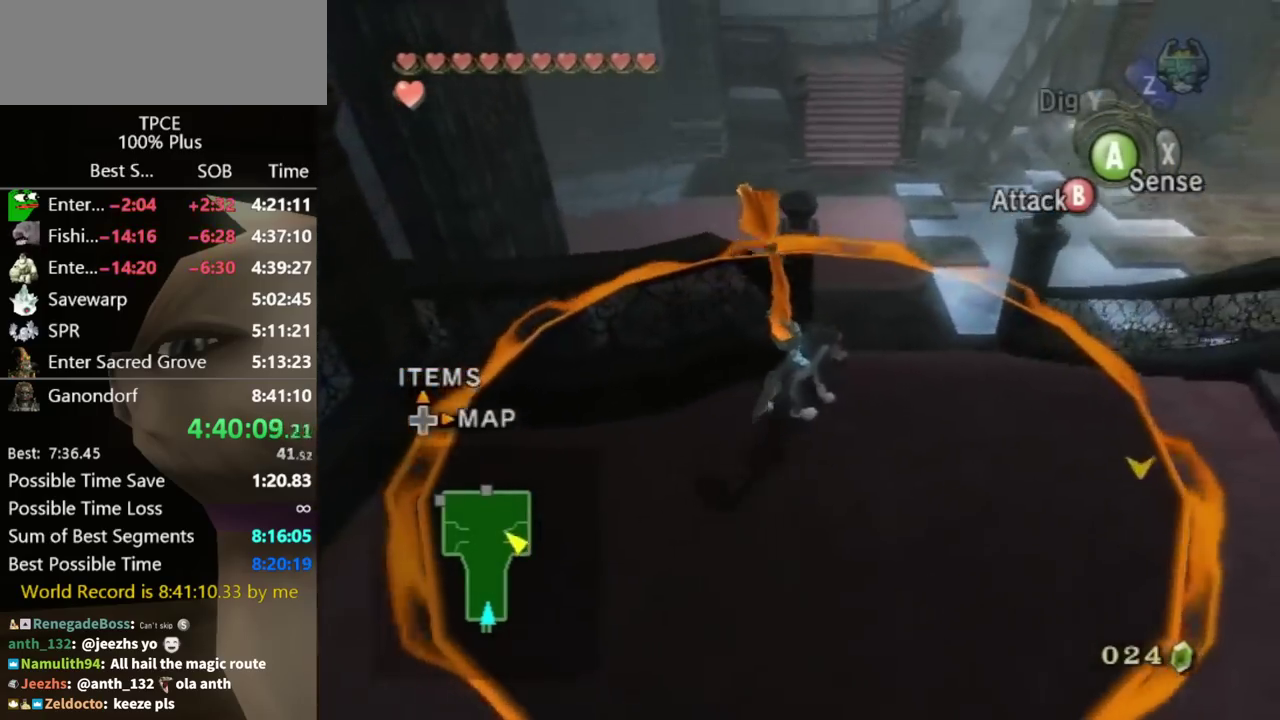
{"buttons": ["B"], "left_stick": "center", "right_stick": "center"}
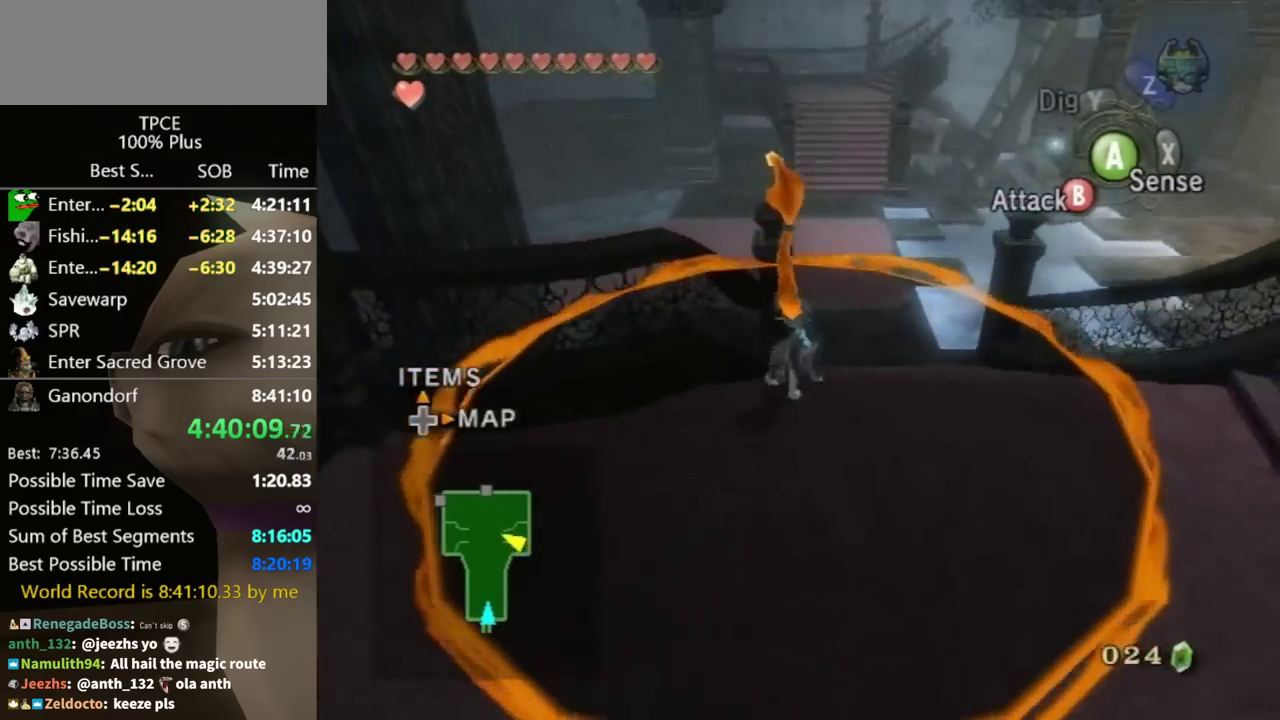
{"buttons": ["B"], "left_stick": "center", "right_stick": "center"}
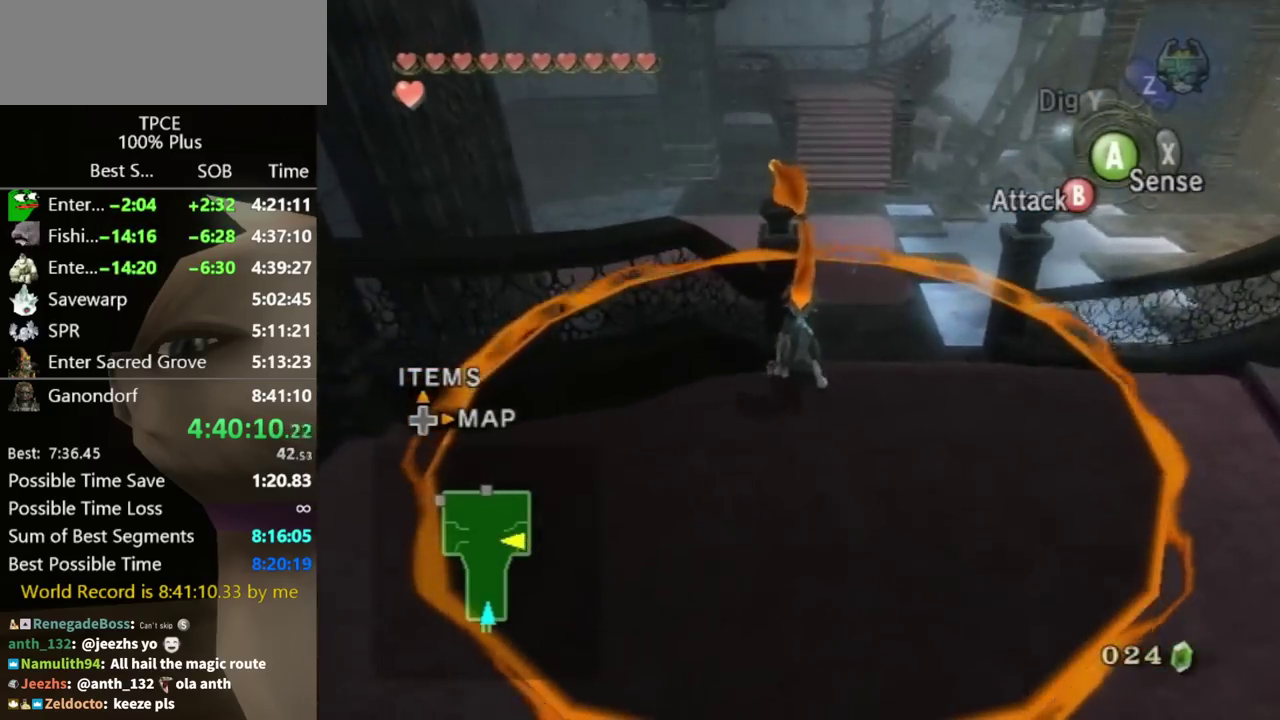
{"buttons": ["B"], "left_stick": "center", "right_stick": "center"}
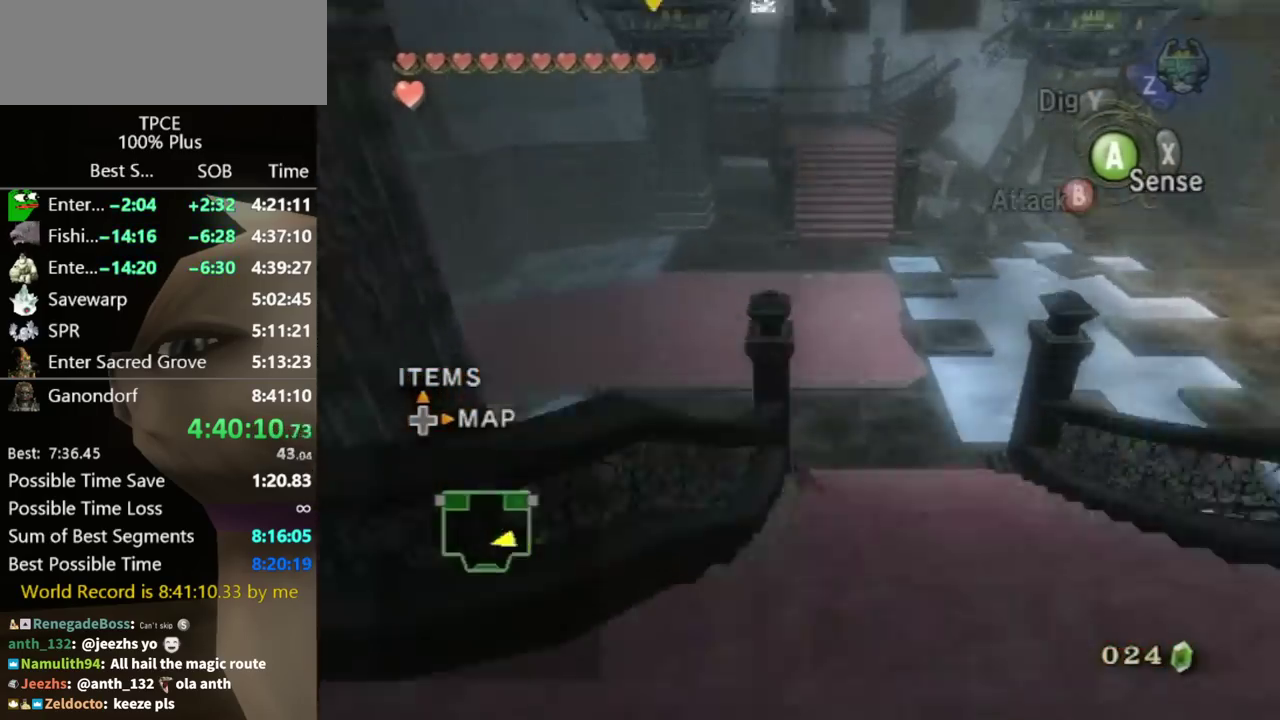
{"buttons": [], "left_stick": "center", "right_stick": "center"}
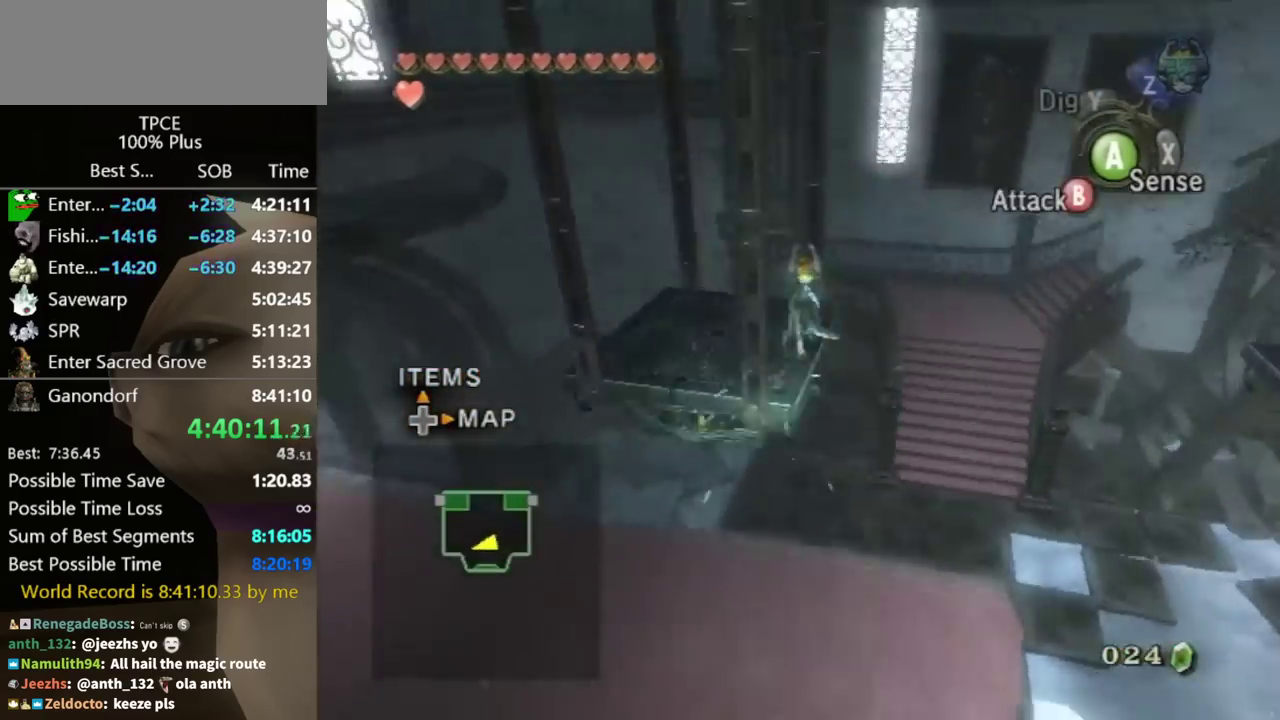
{"buttons": [], "left_stick": "center", "right_stick": "center"}